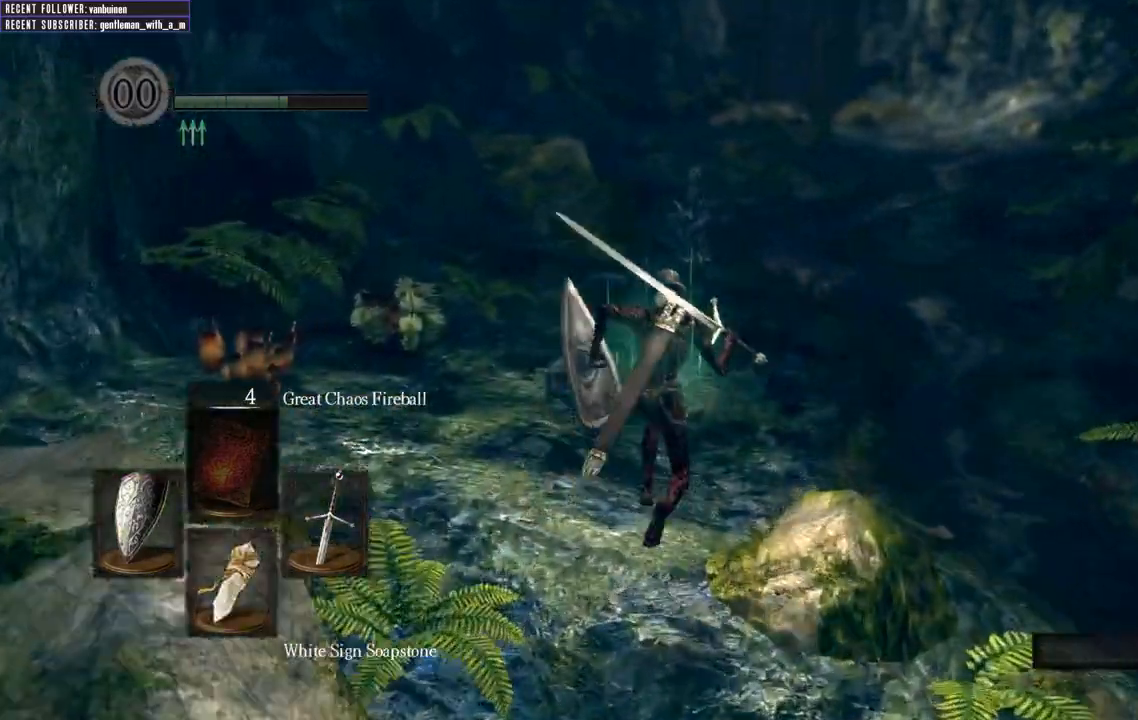
Gameplay with a controller (Xbox layout); each line is a JSON object with the inputs held at the frame after it (dt_ms = milliseconds from this image to that frame). "events" lists button and stick changes between this image and that frame as [ms after this image, input, new state], when the widget could be followed in between. Not read: L3.
{"dt_ms": 500, "buttons": ["B"], "left_stick": "up", "right_stick": "center", "events": [[33, "right_stick", "left"], [217, "right_stick", "center"]]}
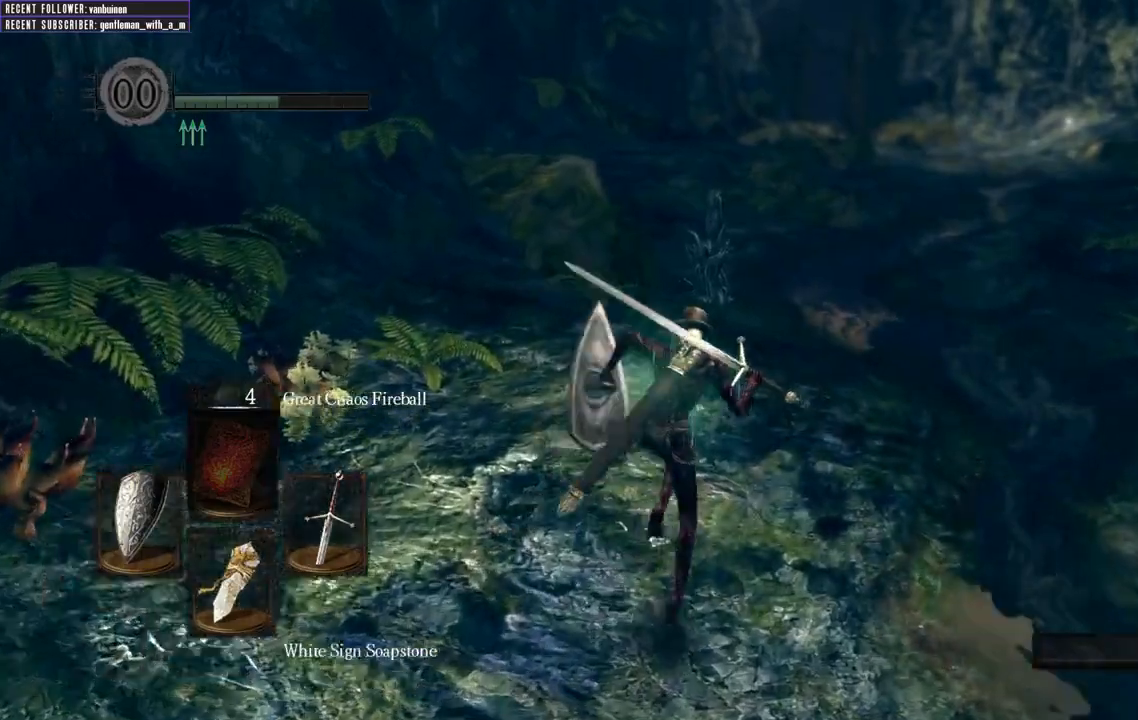
{"dt_ms": 500, "buttons": [], "left_stick": "up", "right_stick": "up-left", "events": [[400, "right_stick", "up-left"], [500, "B", "up"]]}
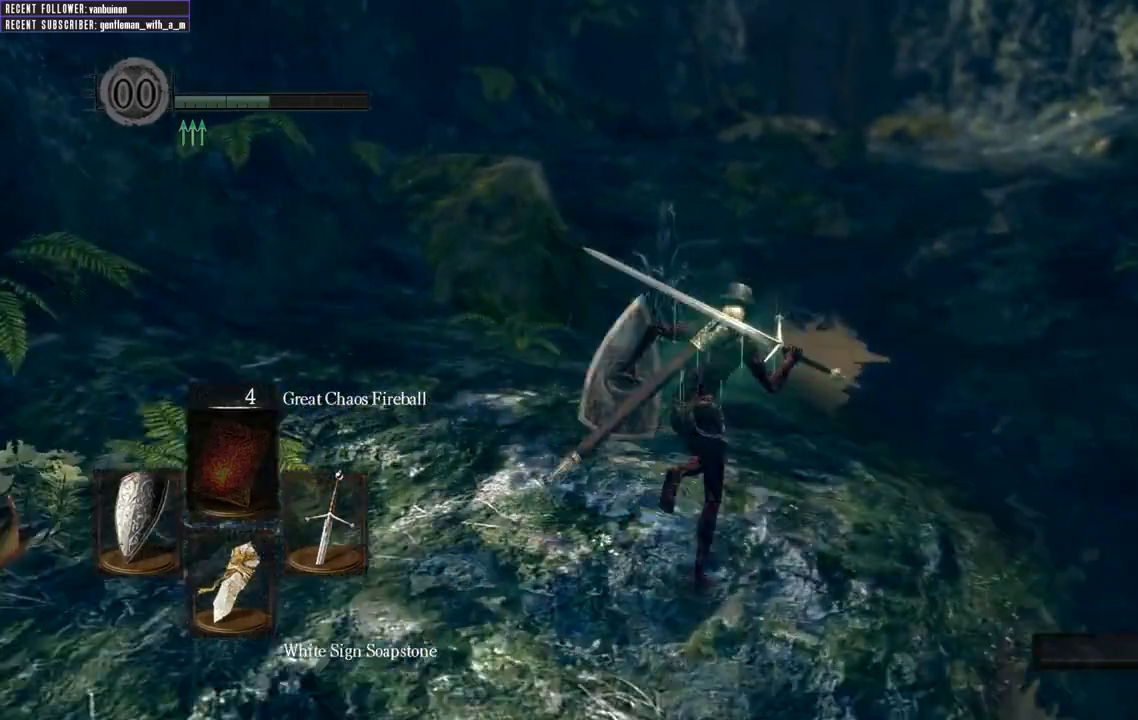
{"dt_ms": 500, "buttons": ["B"], "left_stick": "up", "right_stick": "center", "events": [[83, "right_stick", "center"], [300, "B", "down"]]}
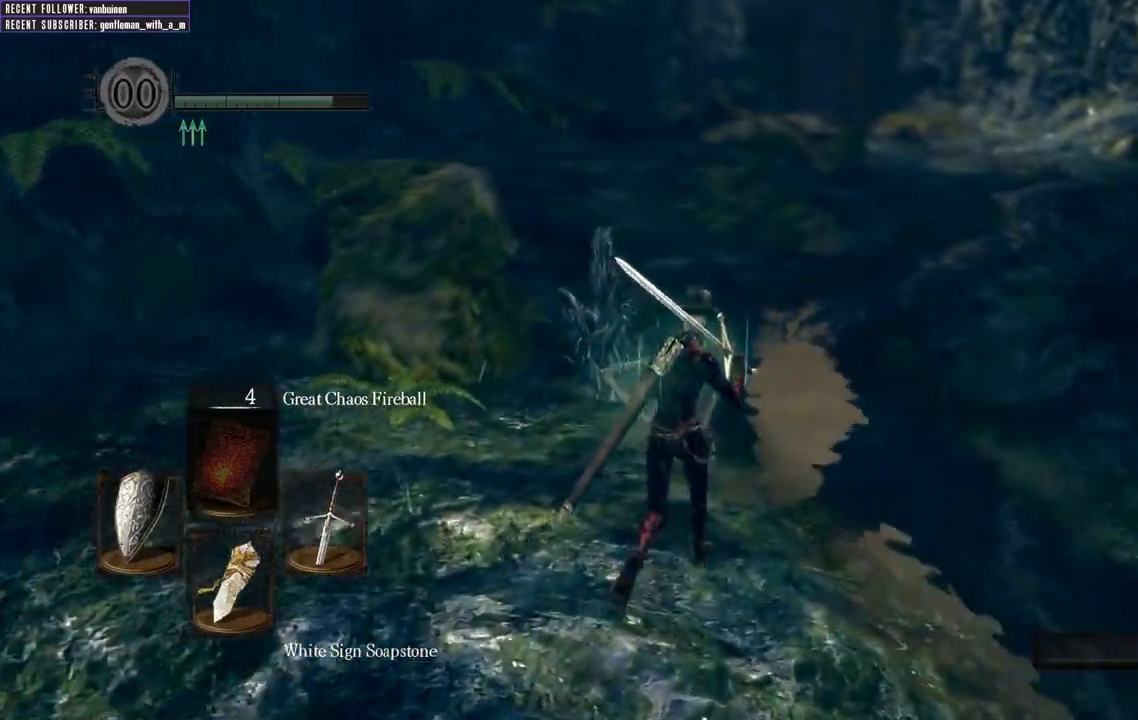
{"dt_ms": 500, "buttons": ["B"], "left_stick": "up", "right_stick": "center", "events": [[100, "right_stick", "left"], [283, "right_stick", "center"]]}
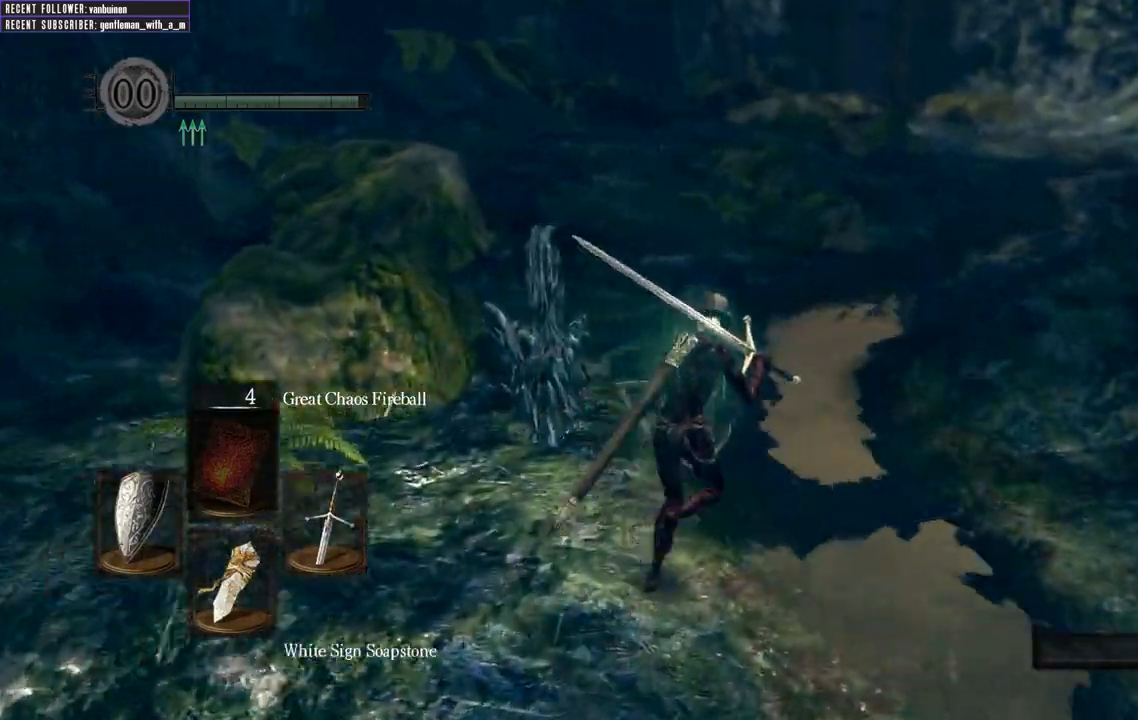
{"dt_ms": 500, "buttons": ["B"], "left_stick": "up", "right_stick": "left", "events": [[367, "right_stick", "left"]]}
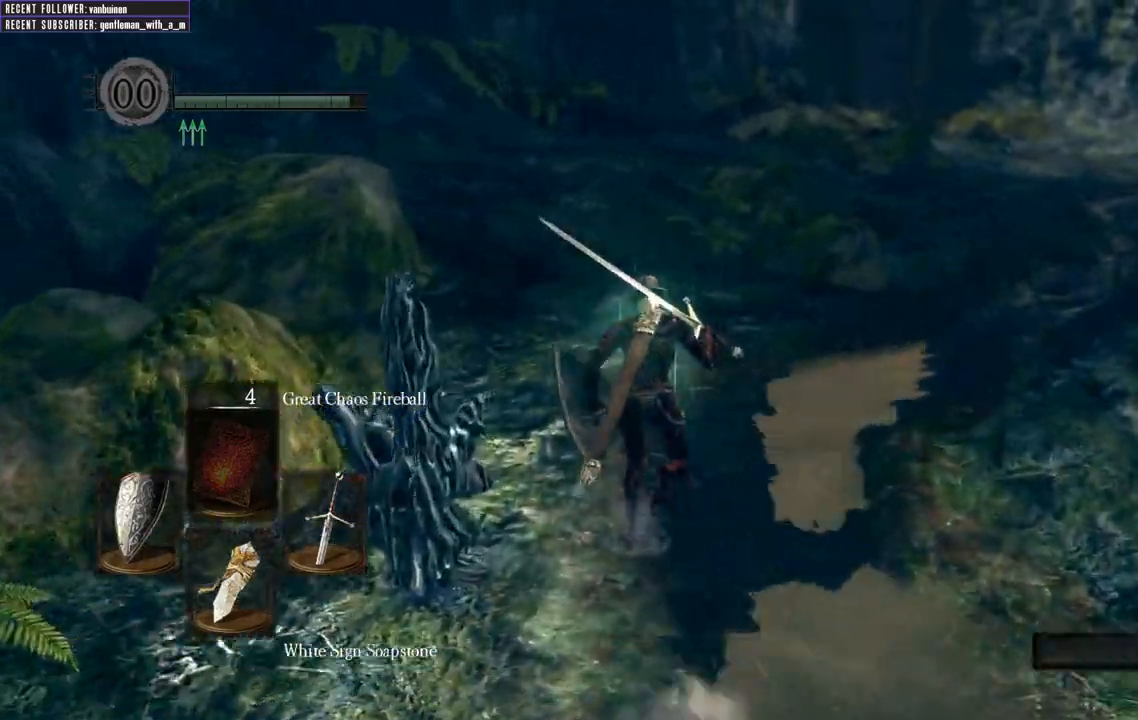
{"dt_ms": 500, "buttons": ["B", "L1"], "left_stick": "up", "right_stick": "center", "events": [[83, "right_stick", "center"], [200, "L1", "down"]]}
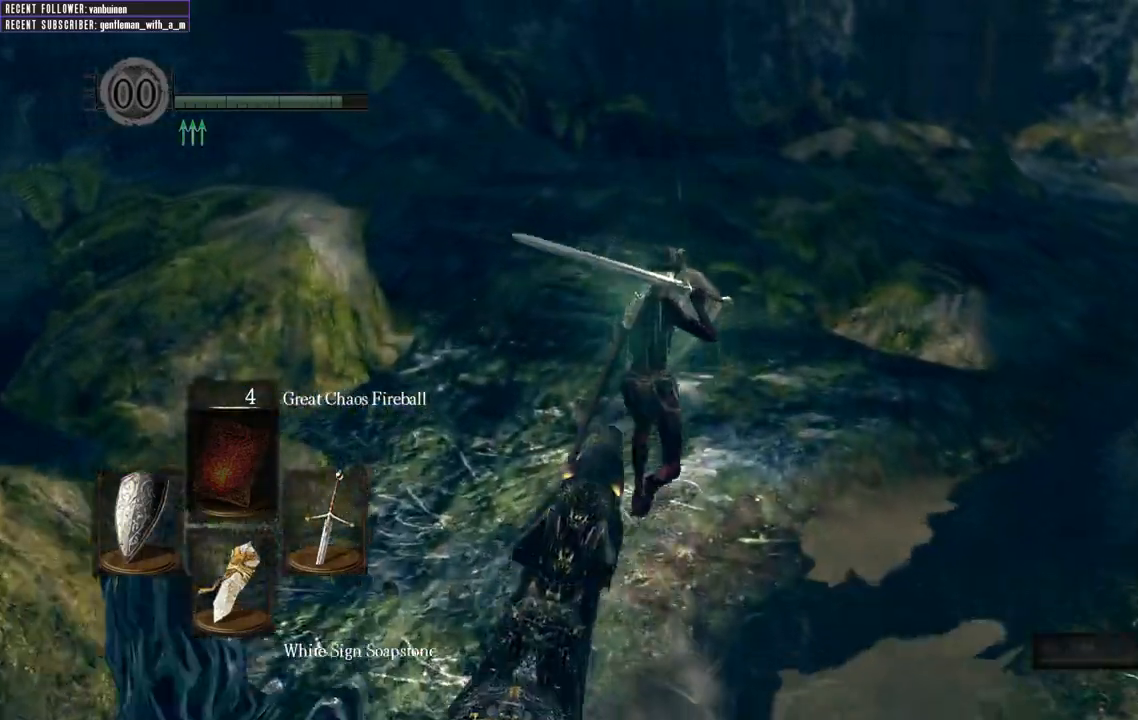
{"dt_ms": 500, "buttons": ["B", "L1"], "left_stick": "up", "right_stick": "center"}
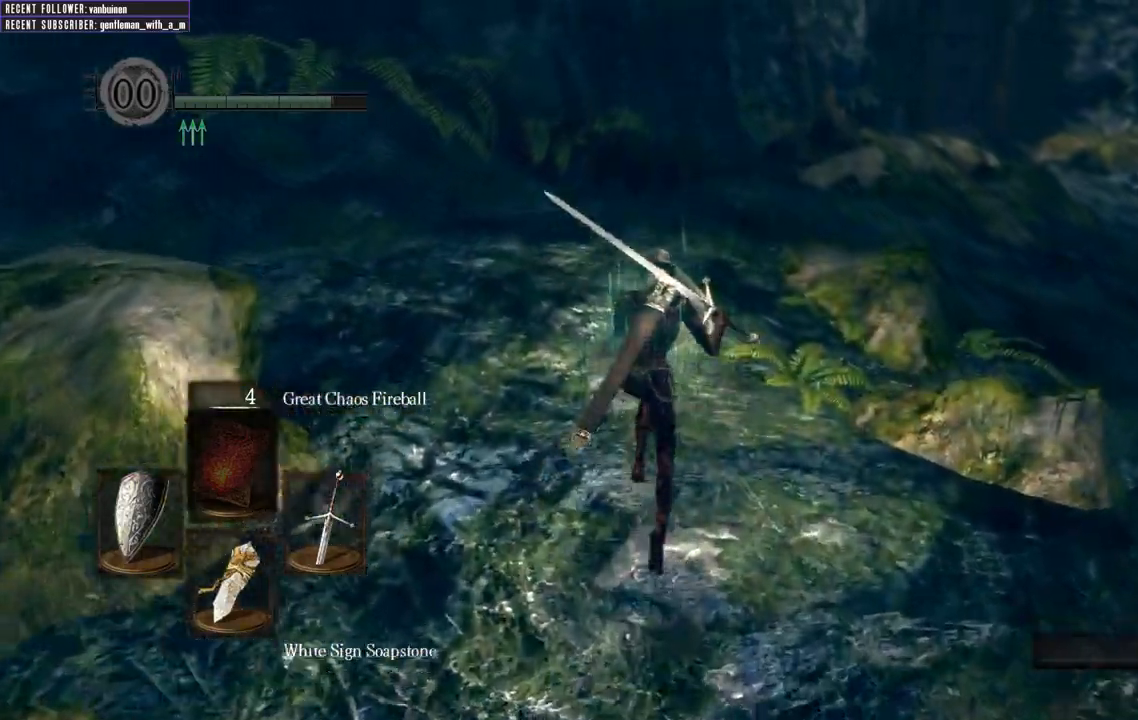
{"dt_ms": 500, "buttons": ["B", "L1"], "left_stick": "up", "right_stick": "center", "events": [[67, "right_stick", "up"], [133, "right_stick", "up-right"], [383, "right_stick", "center"]]}
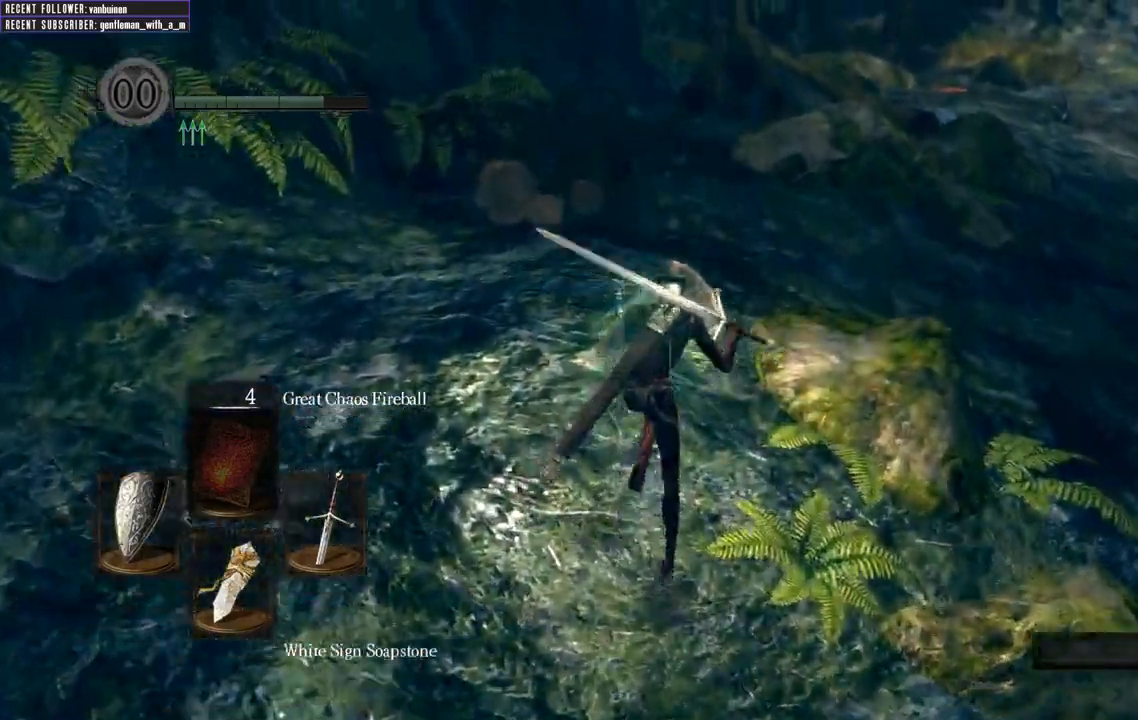
{"dt_ms": 500, "buttons": ["B", "L1"], "left_stick": "up", "right_stick": "center", "events": [[350, "L2", "down"], [417, "L2", "up"]]}
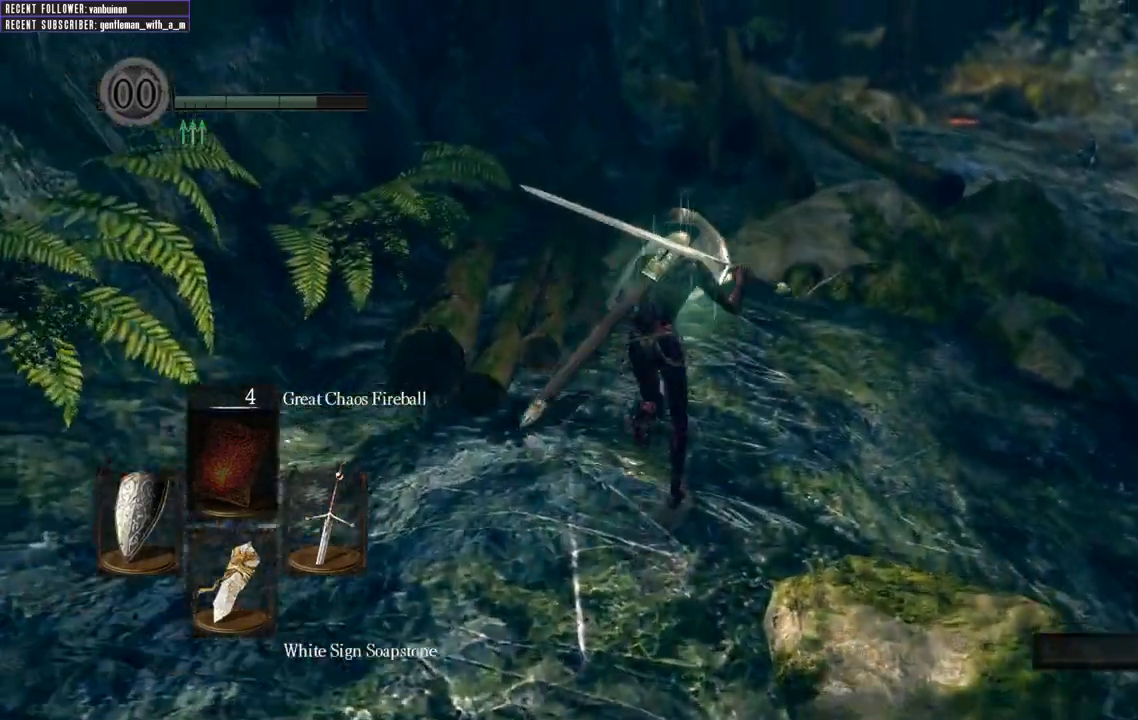
{"dt_ms": 500, "buttons": ["B", "L1"], "left_stick": "up", "right_stick": "up", "events": [[333, "right_stick", "up"]]}
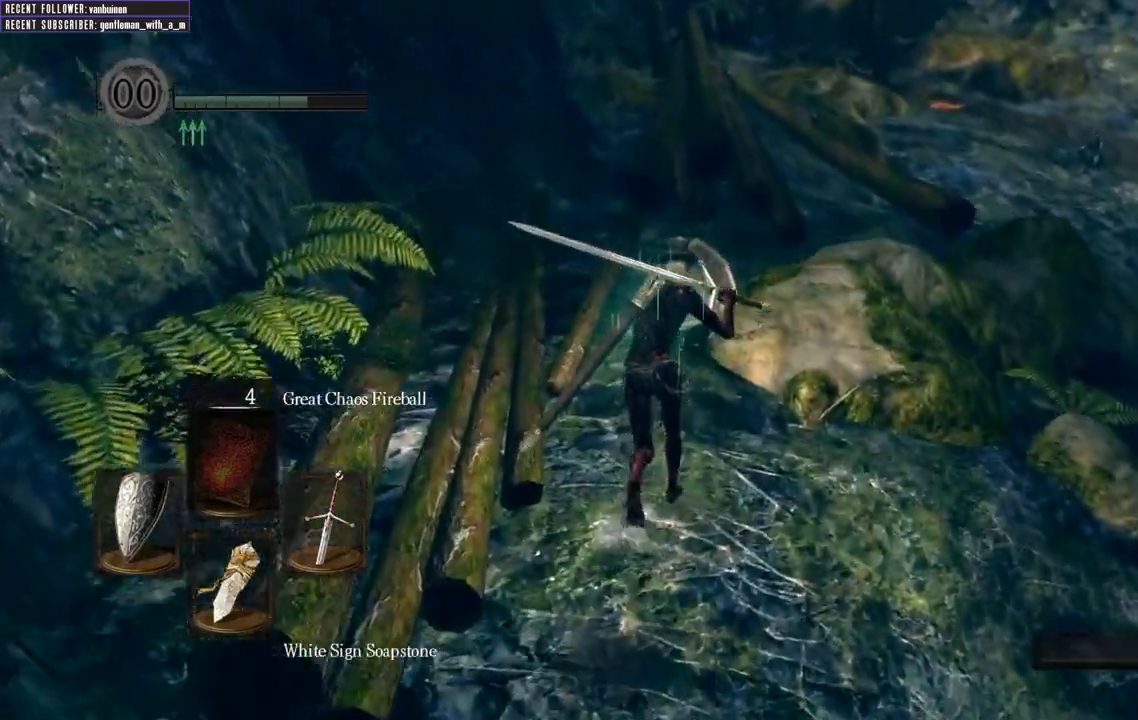
{"dt_ms": 500, "buttons": ["B", "L1"], "left_stick": "up", "right_stick": "center", "events": [[250, "right_stick", "center"]]}
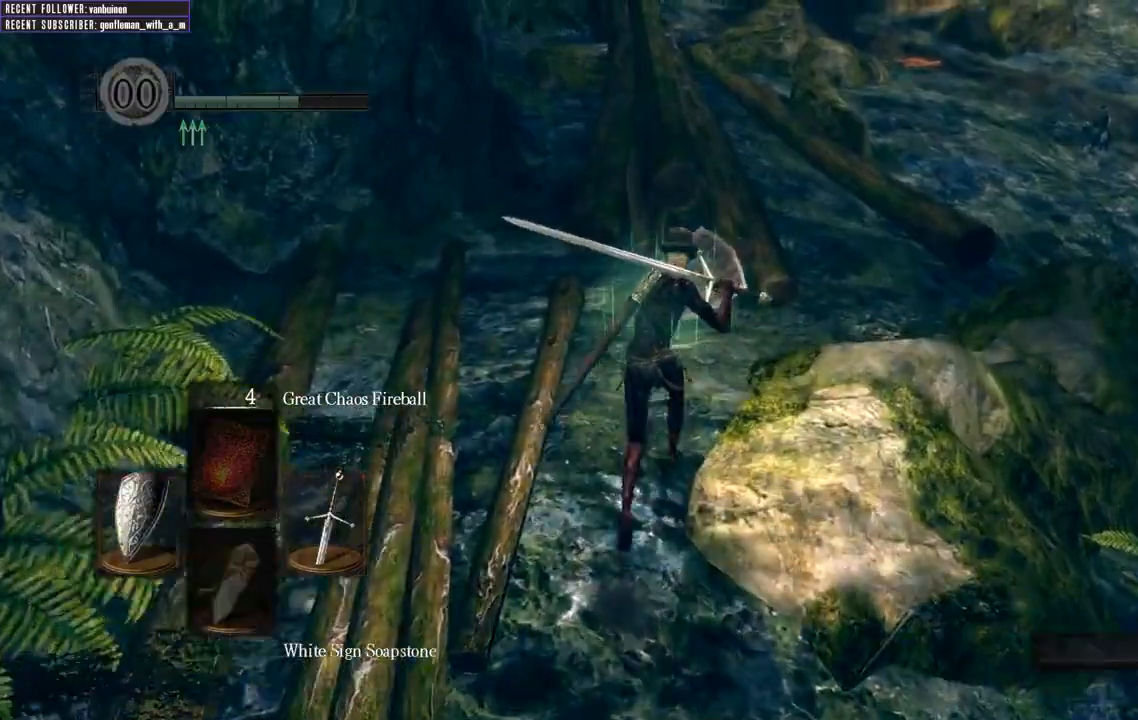
{"dt_ms": 500, "buttons": ["B", "L1"], "left_stick": "up", "right_stick": "center", "events": [[133, "right_stick", "up-right"], [367, "right_stick", "center"]]}
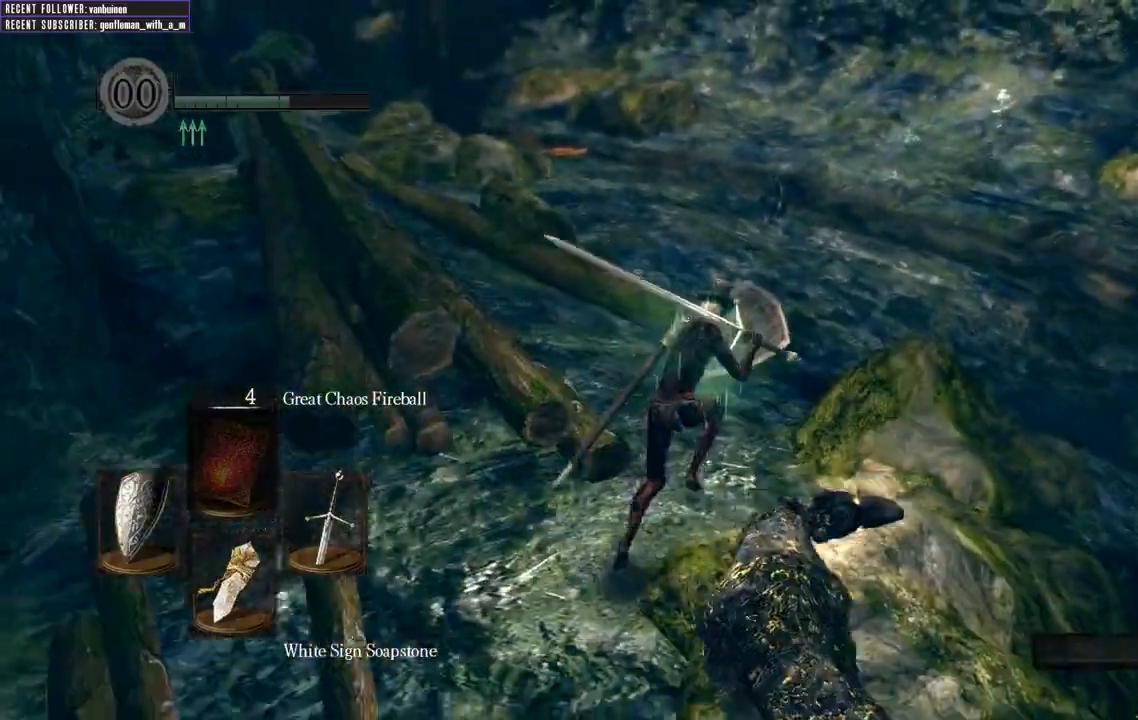
{"dt_ms": 500, "buttons": ["B", "L1"], "left_stick": "up", "right_stick": "left", "events": [[450, "right_stick", "left"]]}
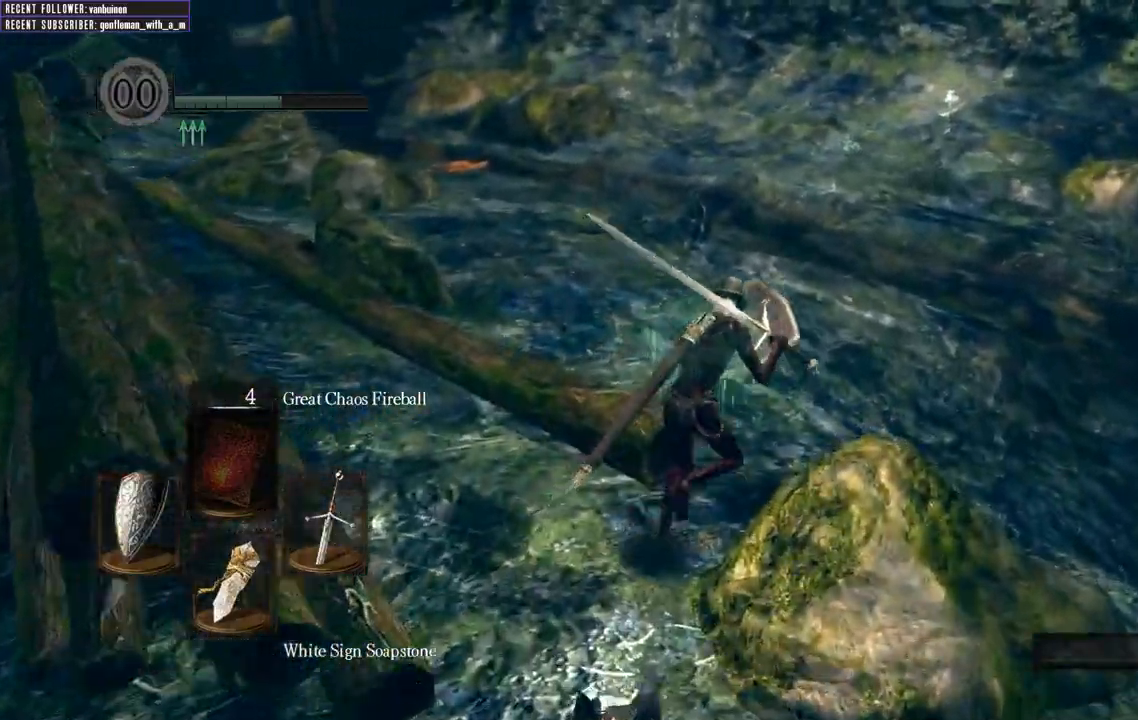
{"dt_ms": 500, "buttons": ["B", "L1"], "left_stick": "up", "right_stick": "center", "events": [[333, "right_stick", "center"]]}
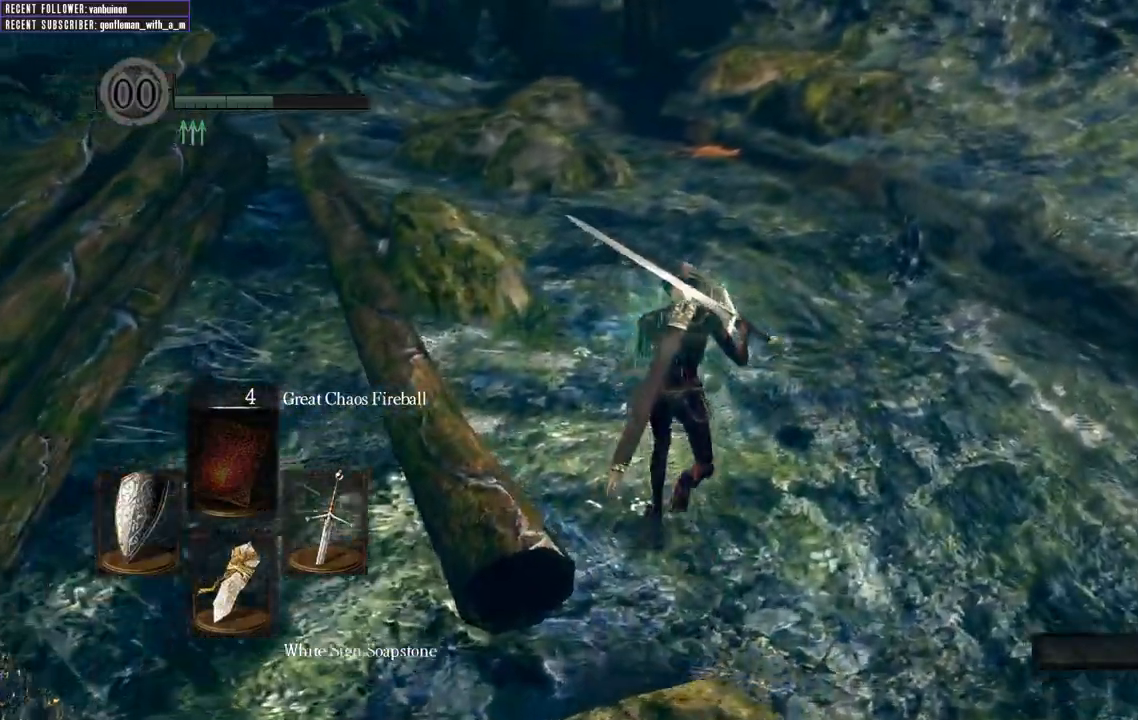
{"dt_ms": 1000, "buttons": ["B", "L1"], "left_stick": "up", "right_stick": "center"}
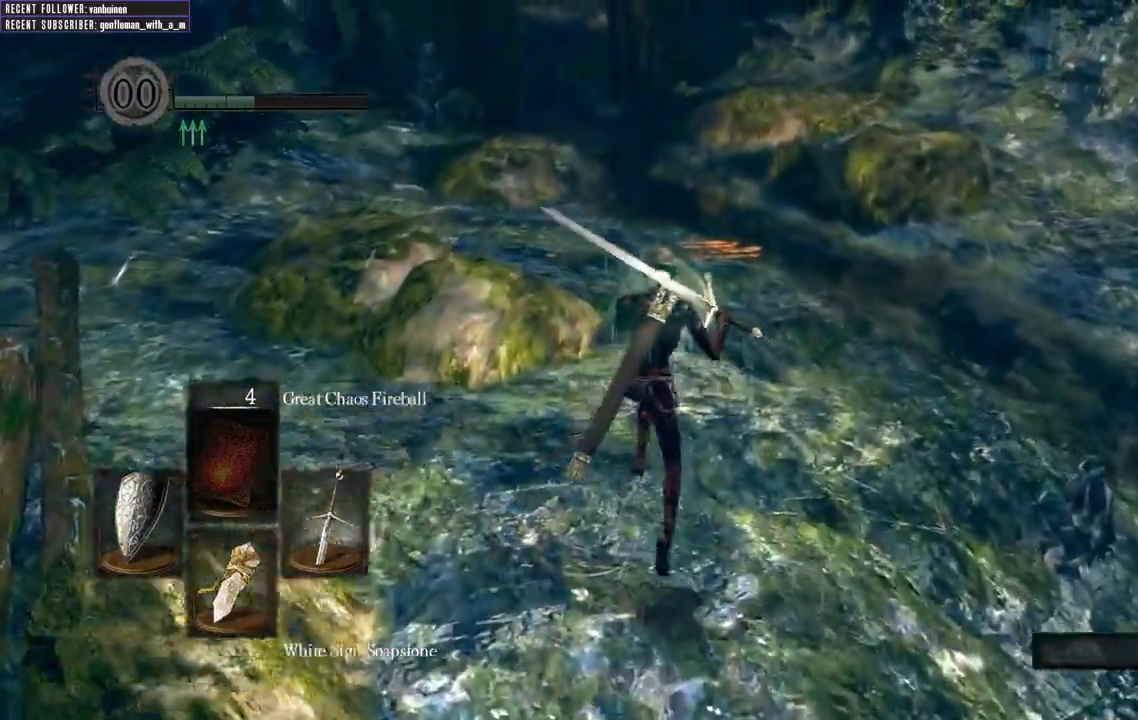
{"dt_ms": 500, "buttons": ["B", "L1"], "left_stick": "up", "right_stick": "center", "events": [[267, "right_stick", "up-left"], [467, "right_stick", "center"]]}
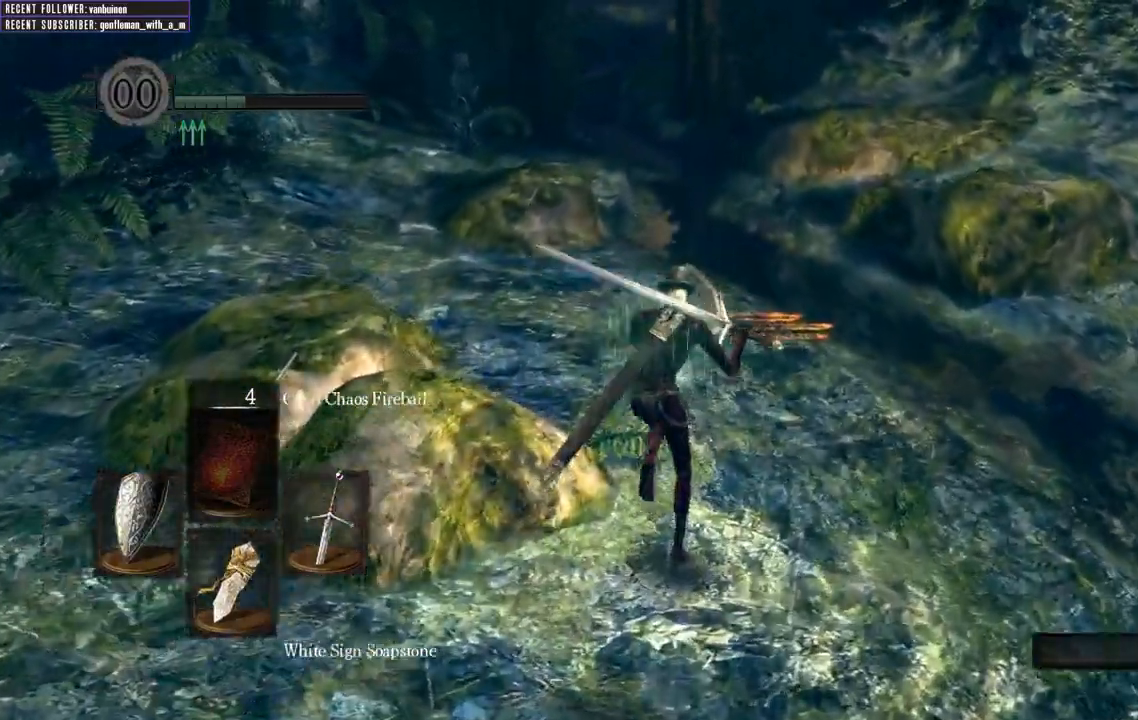
{"dt_ms": 500, "buttons": ["B", "L1"], "left_stick": "up", "right_stick": "left", "events": [[450, "right_stick", "left"]]}
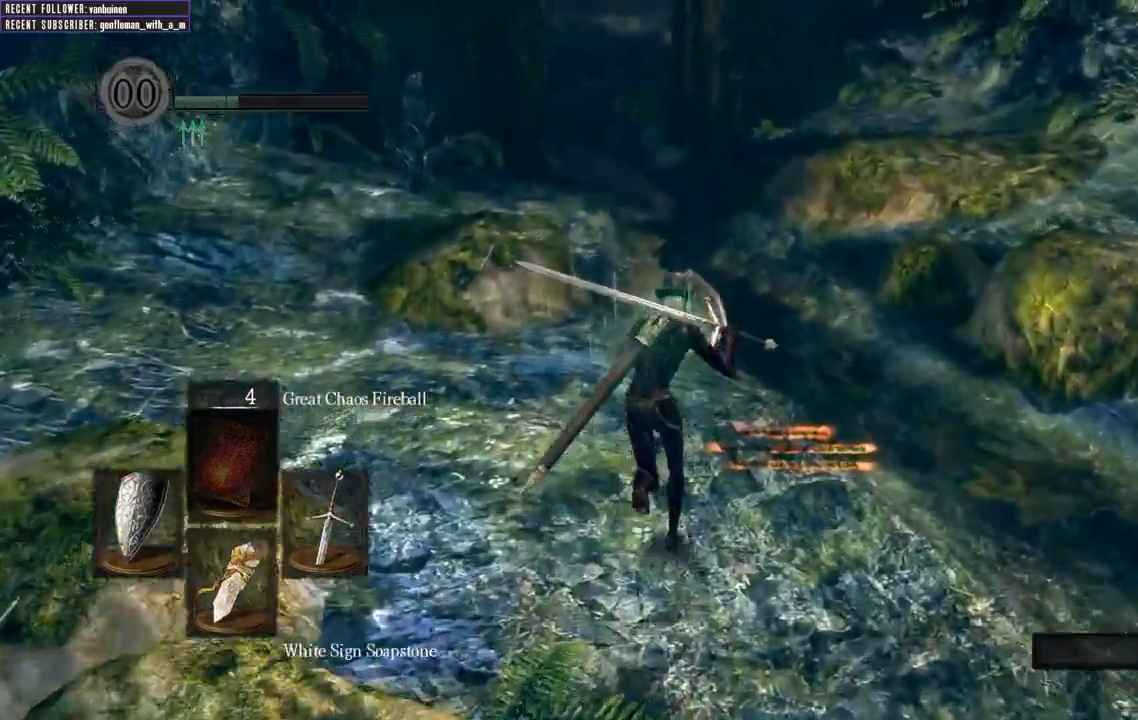
{"dt_ms": 500, "buttons": ["B", "L1"], "left_stick": "up", "right_stick": "center"}
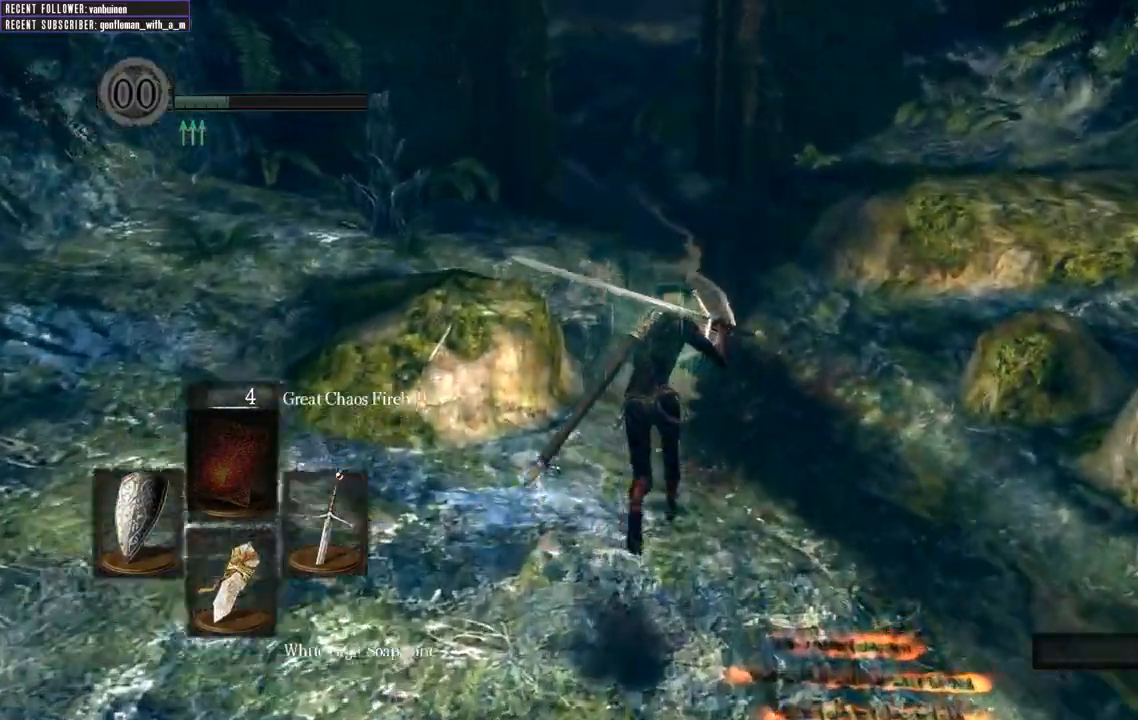
{"dt_ms": 500, "buttons": ["B", "L1"], "left_stick": "up", "right_stick": "center", "events": [[183, "right_stick", "up-left"], [350, "right_stick", "center"]]}
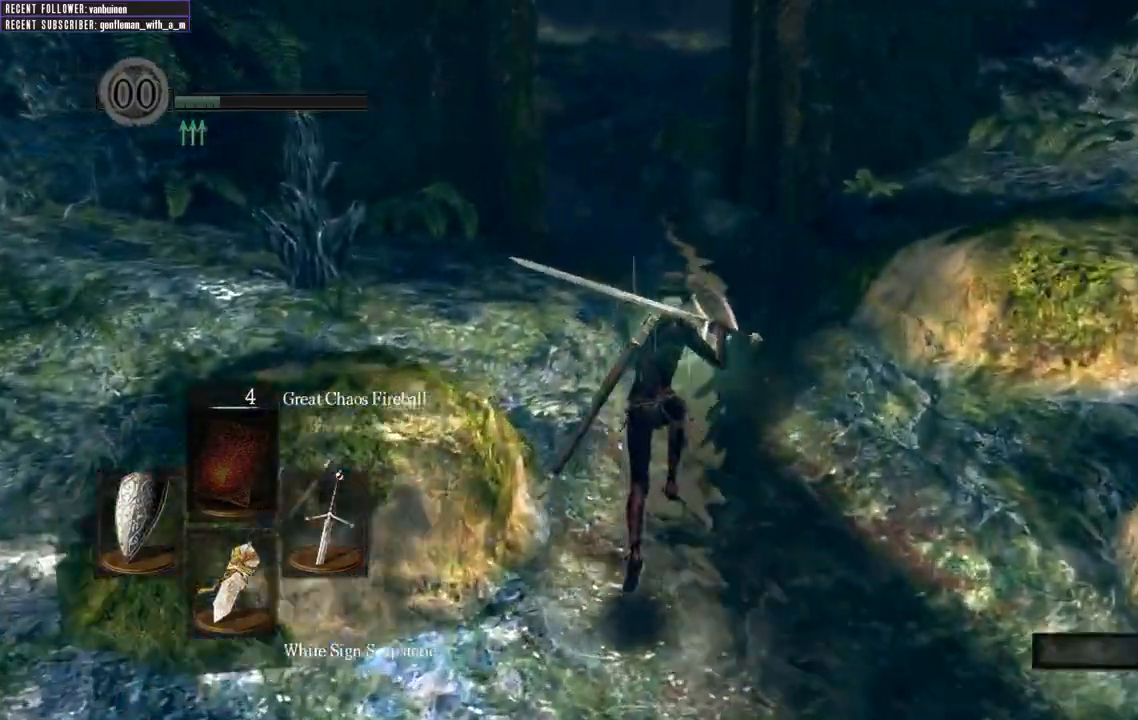
{"dt_ms": 500, "buttons": [], "left_stick": "up", "right_stick": "center", "events": [[217, "B", "up"], [233, "L1", "up"]]}
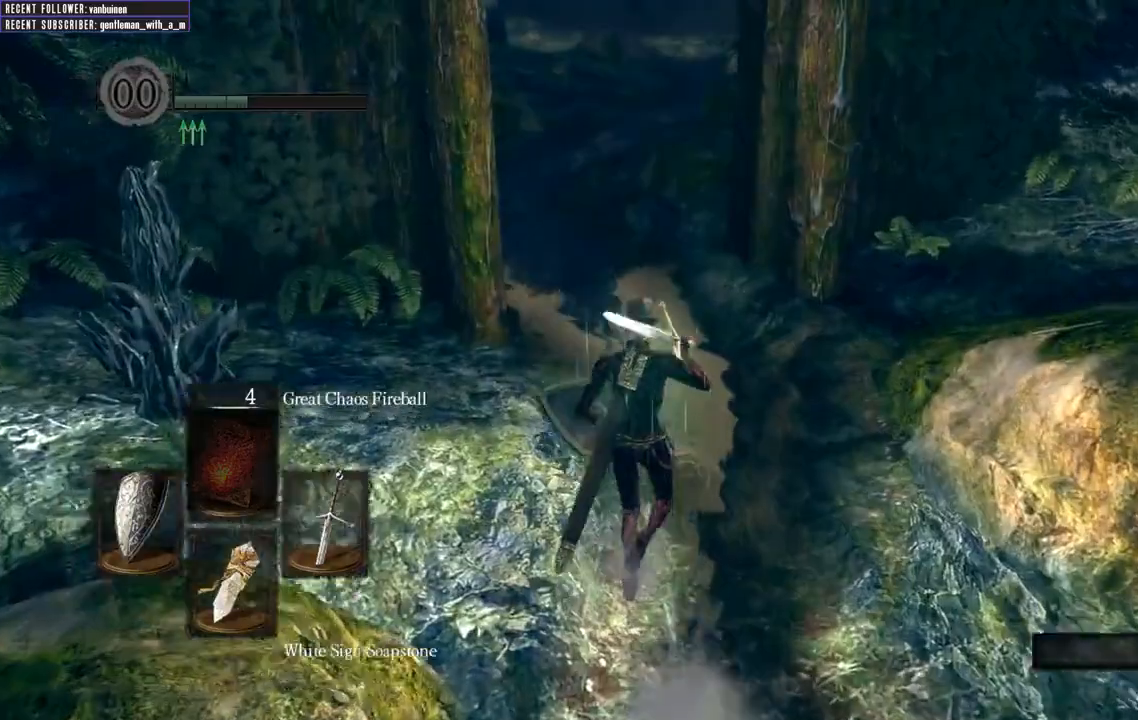
{"dt_ms": 500, "buttons": ["B"], "left_stick": "up", "right_stick": "up-left", "events": [[117, "B", "down"], [400, "right_stick", "up-left"]]}
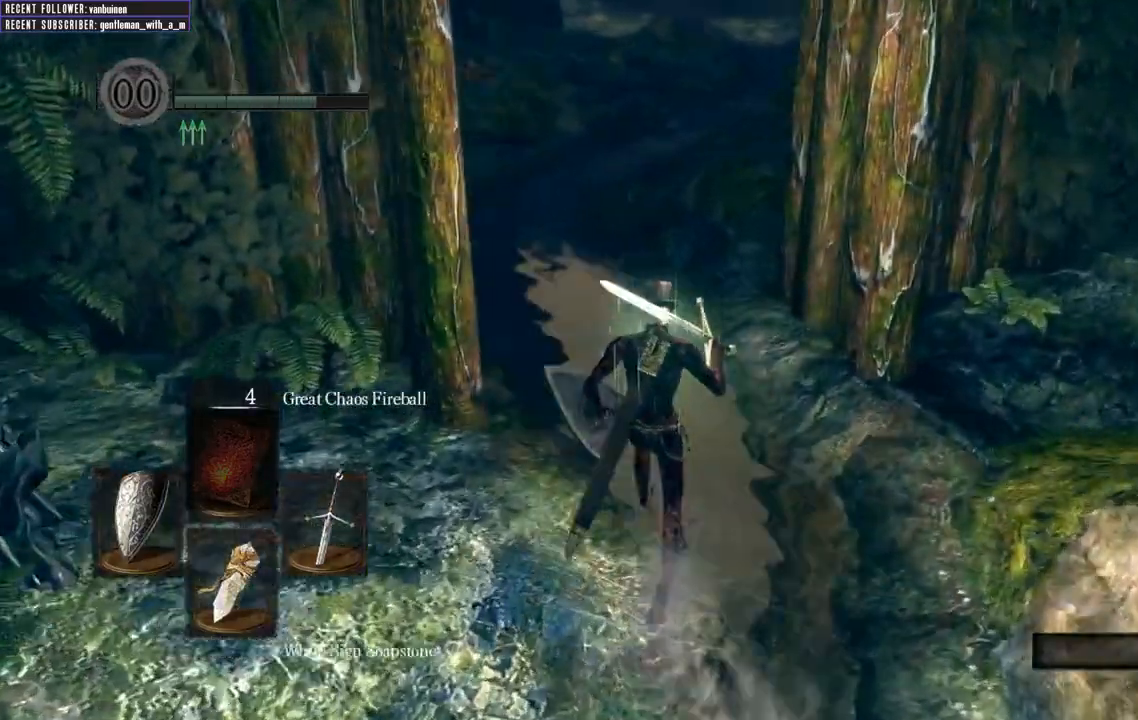
{"dt_ms": 500, "buttons": ["B", "L1"], "left_stick": "up", "right_stick": "center", "events": [[67, "right_stick", "center"], [283, "L1", "down"]]}
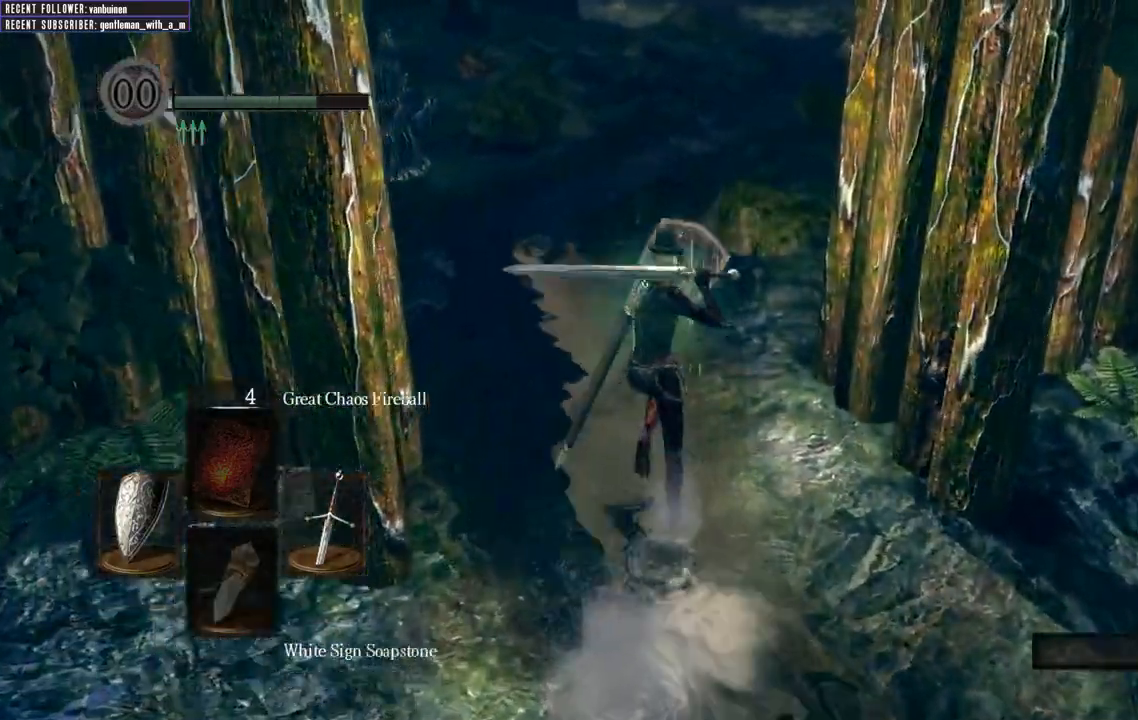
{"dt_ms": 500, "buttons": ["B", "L1"], "left_stick": "up", "right_stick": "center", "events": []}
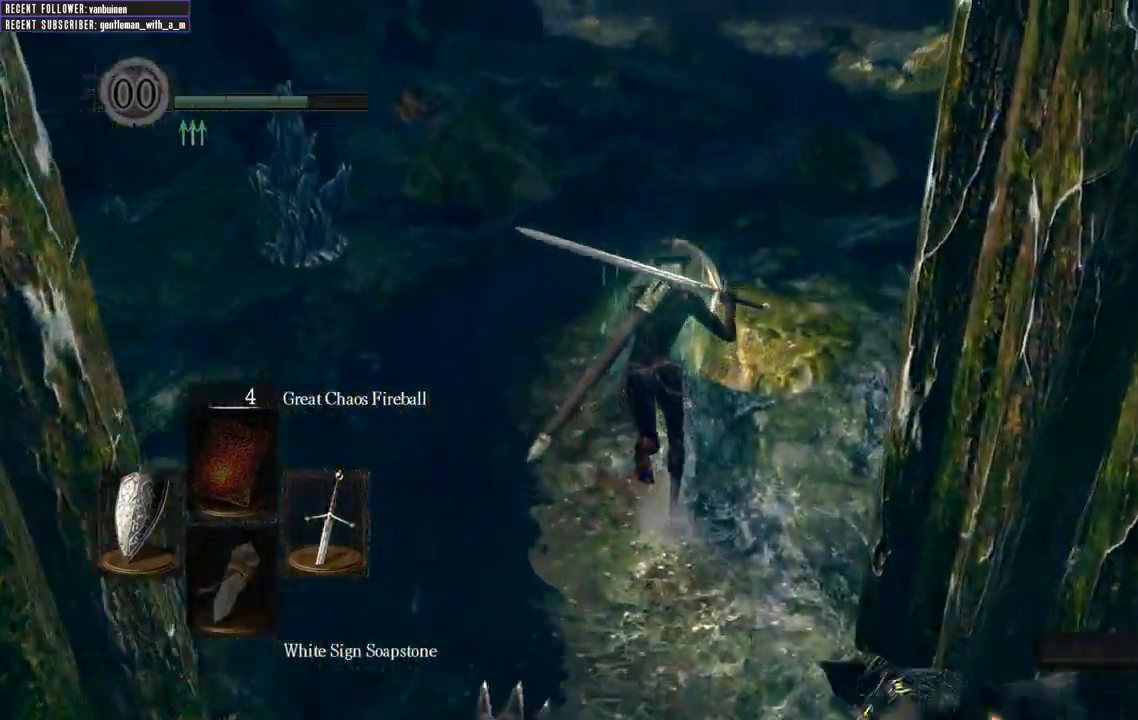
{"dt_ms": 500, "buttons": ["B", "L1"], "left_stick": "up", "right_stick": "center"}
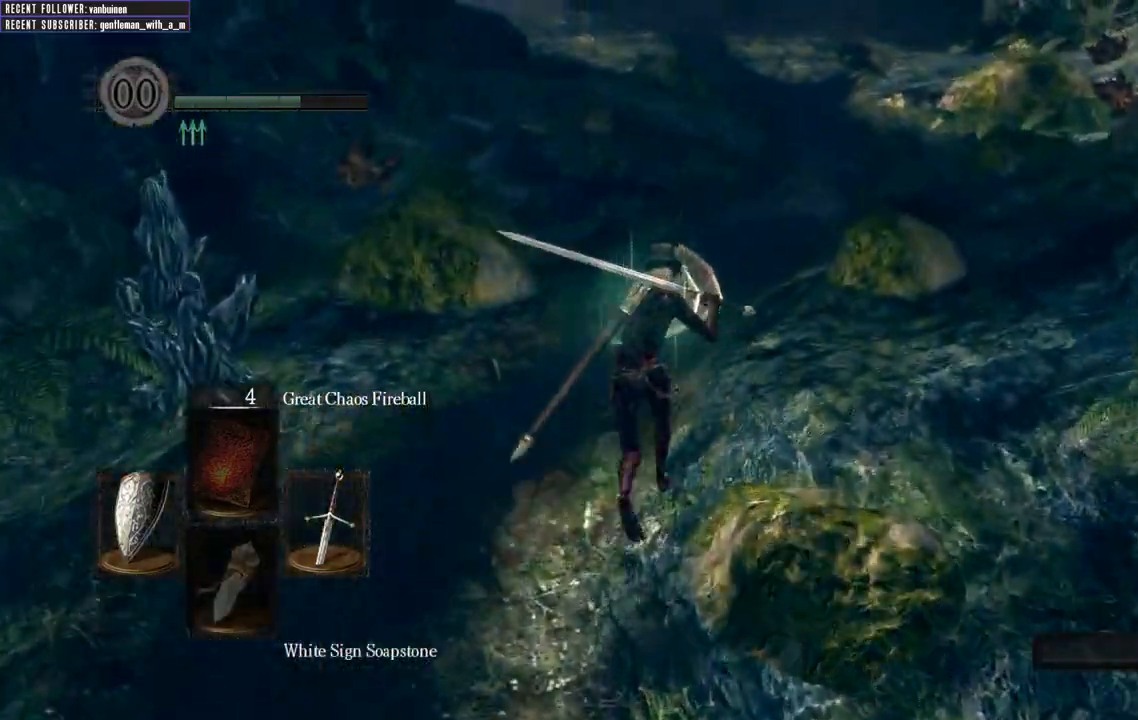
{"dt_ms": 500, "buttons": ["B", "L1"], "left_stick": "up", "right_stick": "center", "events": []}
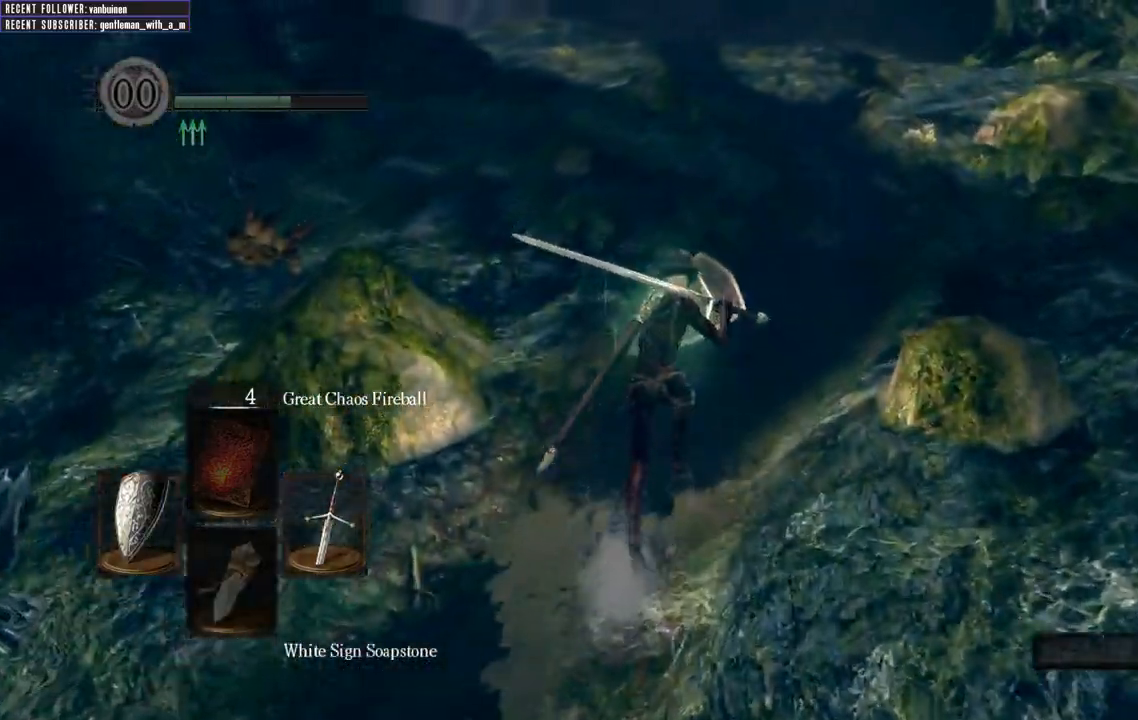
{"dt_ms": 500, "buttons": ["B", "L1"], "left_stick": "up", "right_stick": "center", "events": []}
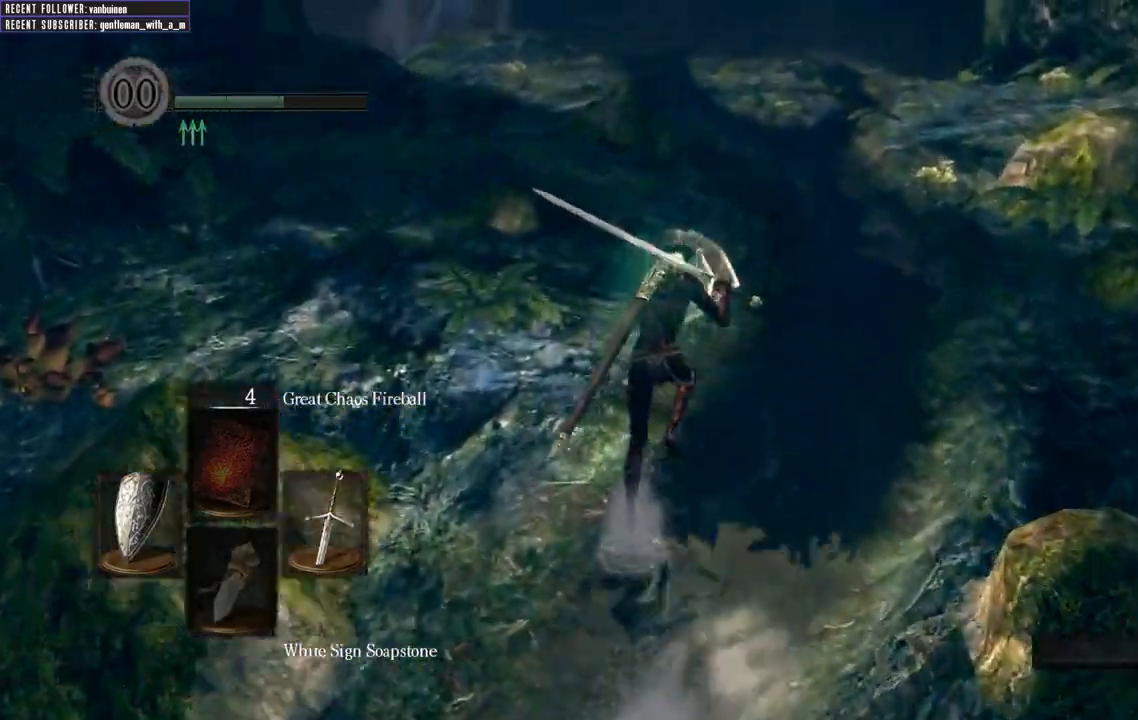
{"dt_ms": 500, "buttons": ["B", "L1"], "left_stick": "up", "right_stick": "up", "events": [[400, "right_stick", "up"]]}